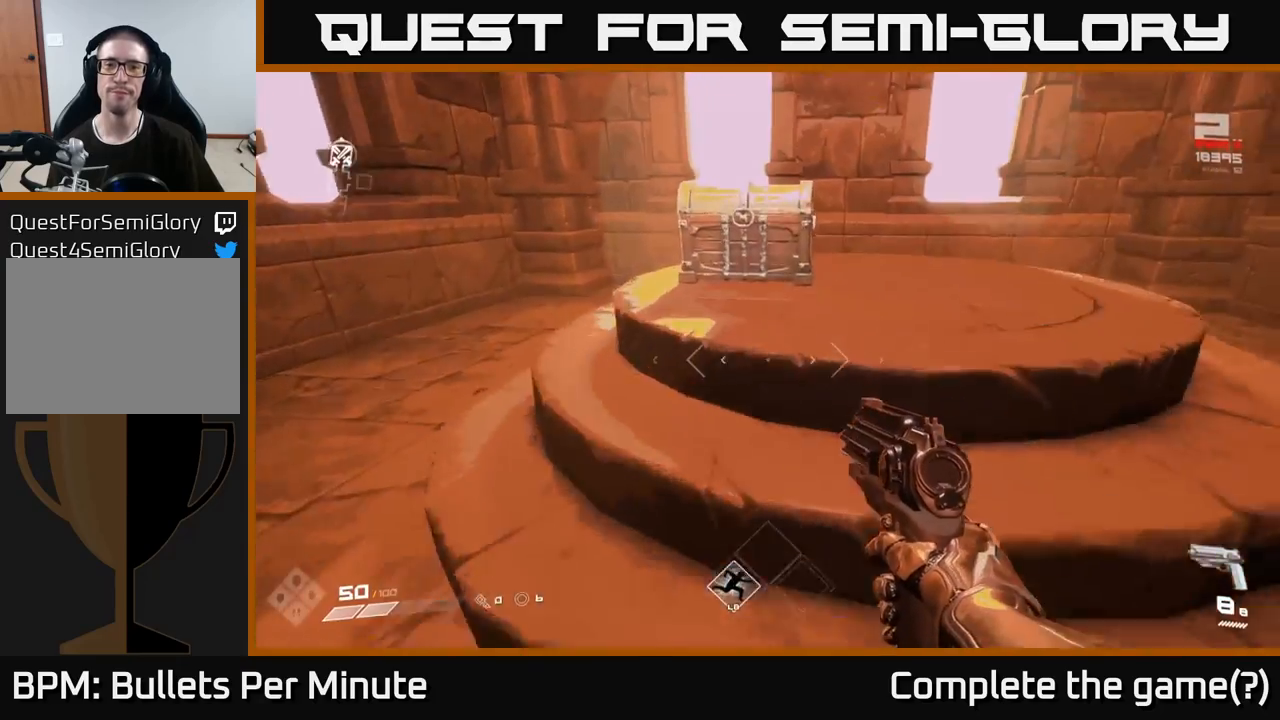
Gameplay with a controller (Xbox layout); each line is a JSON object with the inputs held at the frame after it. "events" lists button and stick changes between this image and that frame as [ms after this image, input, new state], when the widget could be followed in between.
{"buttons": ["X"], "left_stick": "down-right", "right_stick": "center", "events": [[17, "right_stick", "center"], [233, "X", "down"], [300, "left_stick", "center"], [333, "X", "up"], [367, "left_stick", "down-right"], [467, "X", "down"]]}
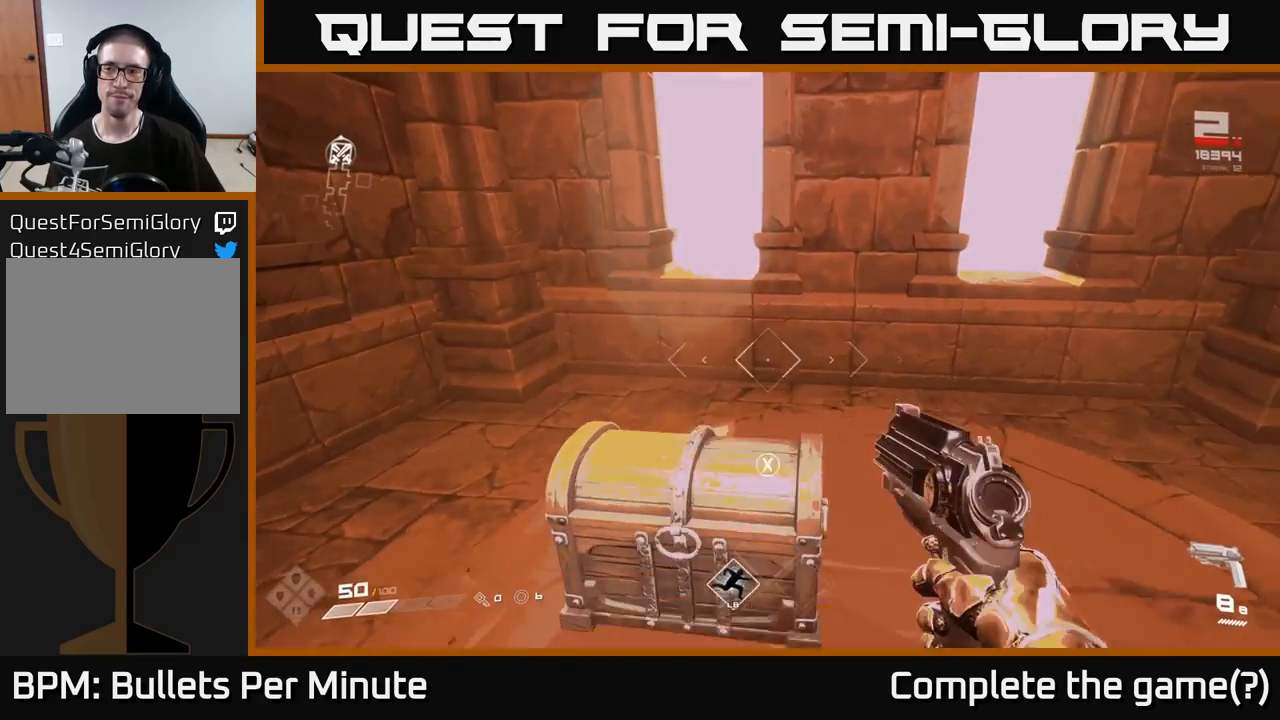
{"buttons": ["X"], "left_stick": "up", "right_stick": "center", "events": [[33, "X", "up"], [33, "left_stick", "center"], [333, "left_stick", "up"], [483, "X", "down"]]}
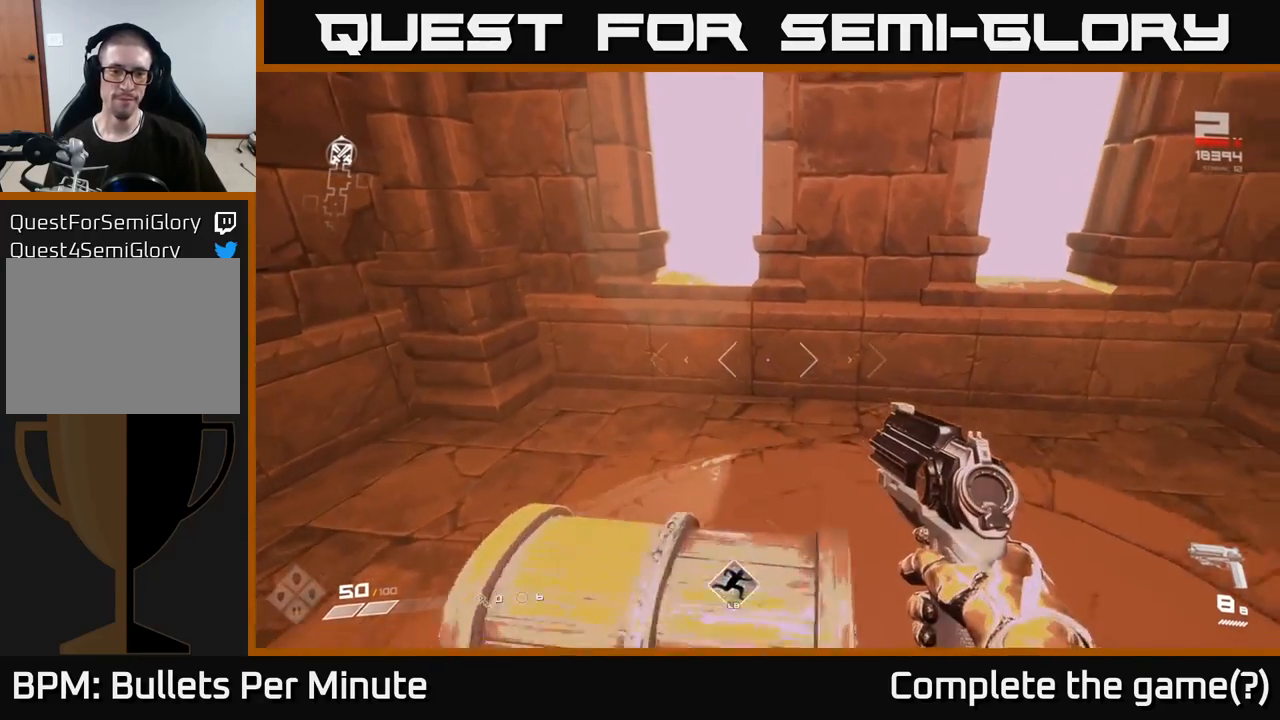
{"buttons": [], "left_stick": "center", "right_stick": "center", "events": [[33, "left_stick", "center"], [117, "X", "up"], [217, "left_stick", "down"], [250, "right_stick", "down"], [383, "left_stick", "center"], [450, "right_stick", "center"]]}
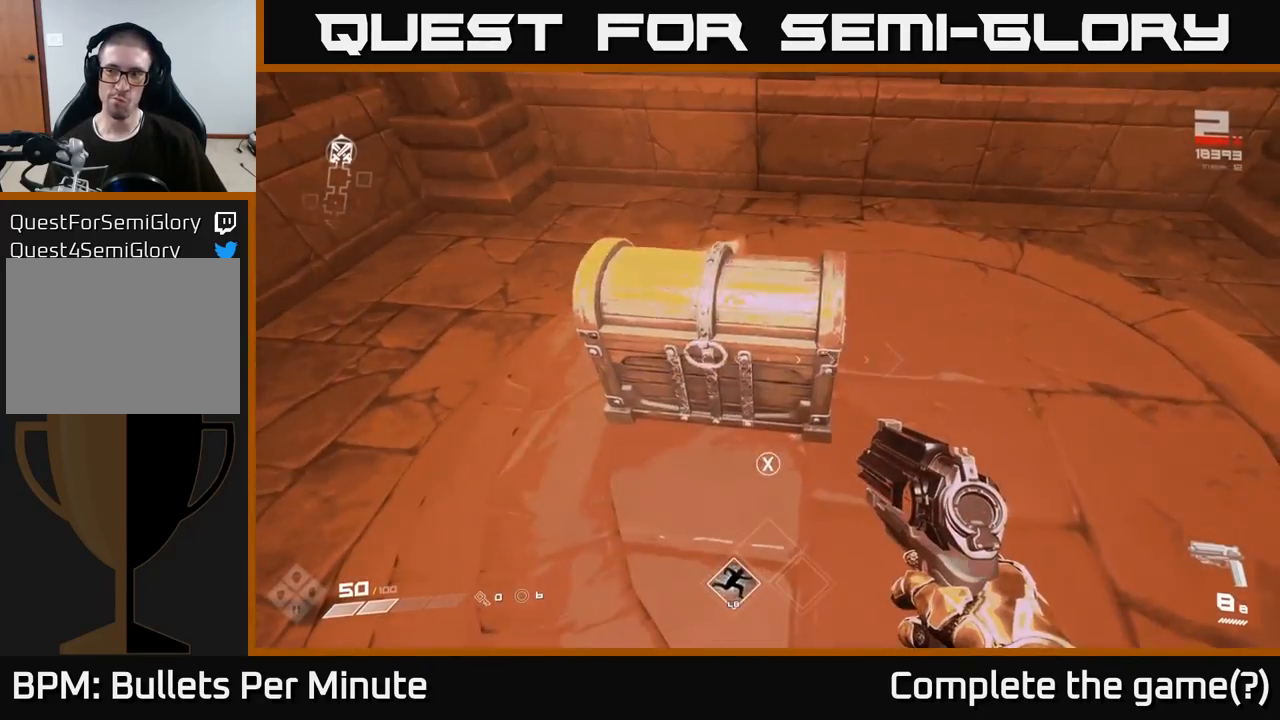
{"buttons": [], "left_stick": "center", "right_stick": "center", "events": [[50, "X", "down"], [150, "X", "up"], [200, "left_stick", "up-left"], [350, "left_stick", "center"]]}
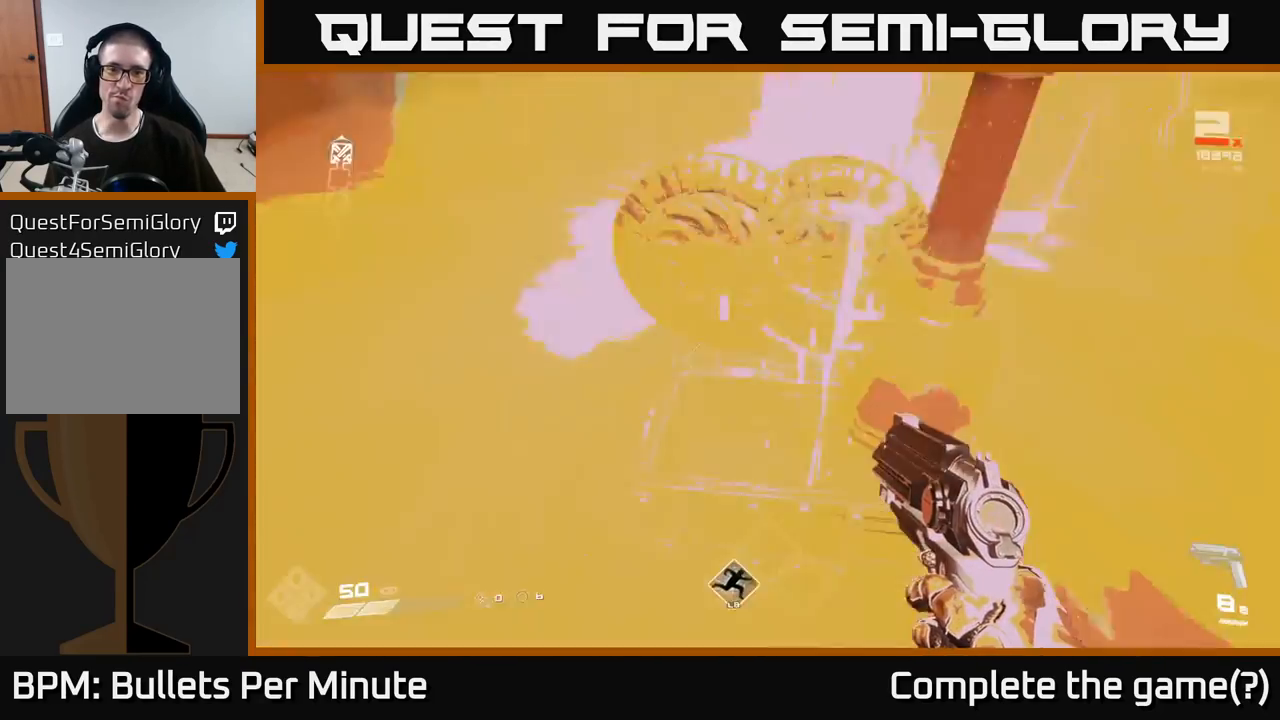
{"buttons": [], "left_stick": "up-left", "right_stick": "right", "events": [[17, "right_stick", "right"], [100, "left_stick", "right"], [150, "right_stick", "center"], [250, "left_stick", "center"], [433, "left_stick", "up-left"], [483, "right_stick", "right"]]}
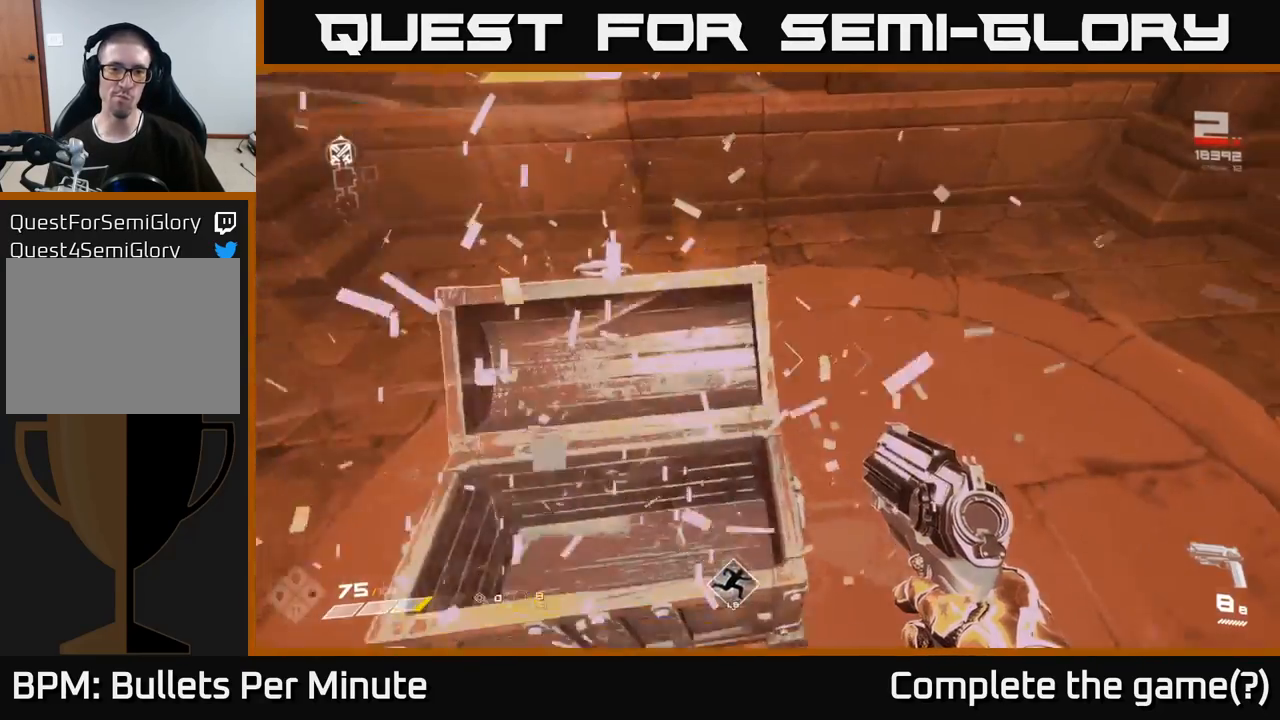
{"buttons": [], "left_stick": "right", "right_stick": "right", "events": [[200, "left_stick", "right"]]}
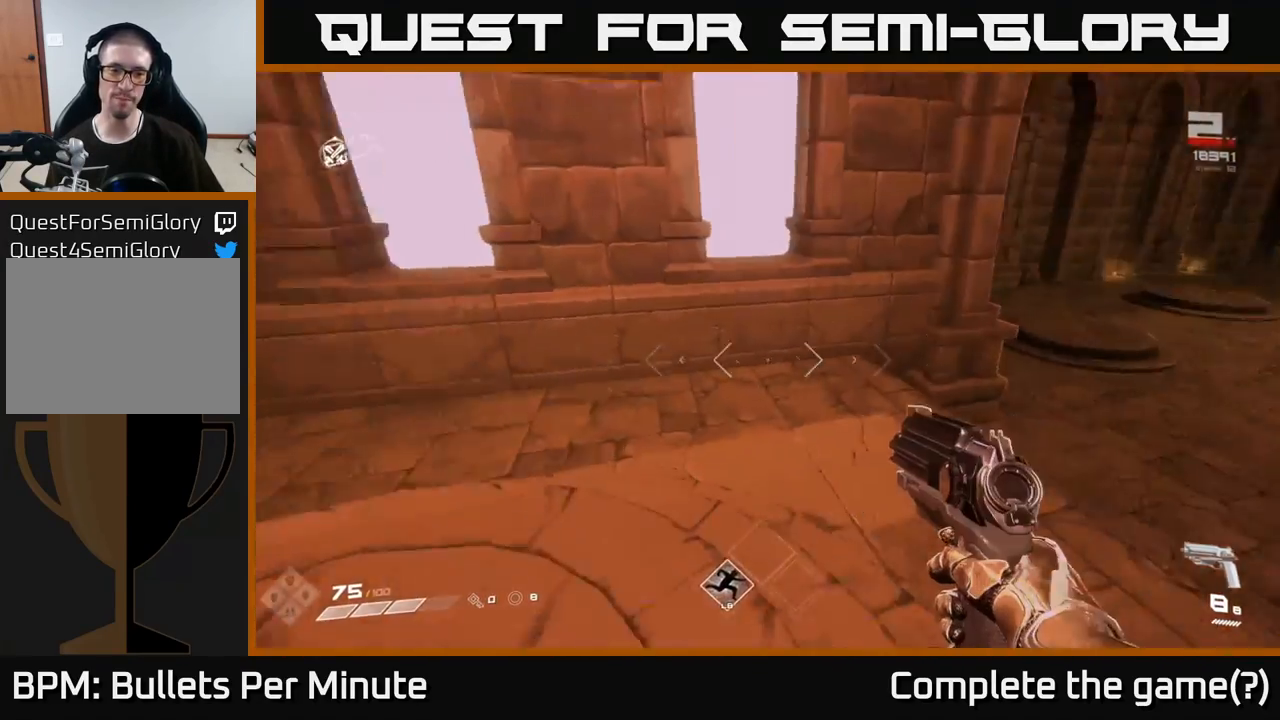
{"buttons": [], "left_stick": "up-right", "right_stick": "center", "events": [[50, "left_stick", "up-right"], [183, "left_stick", "up"], [317, "right_stick", "center"], [433, "left_stick", "up-right"]]}
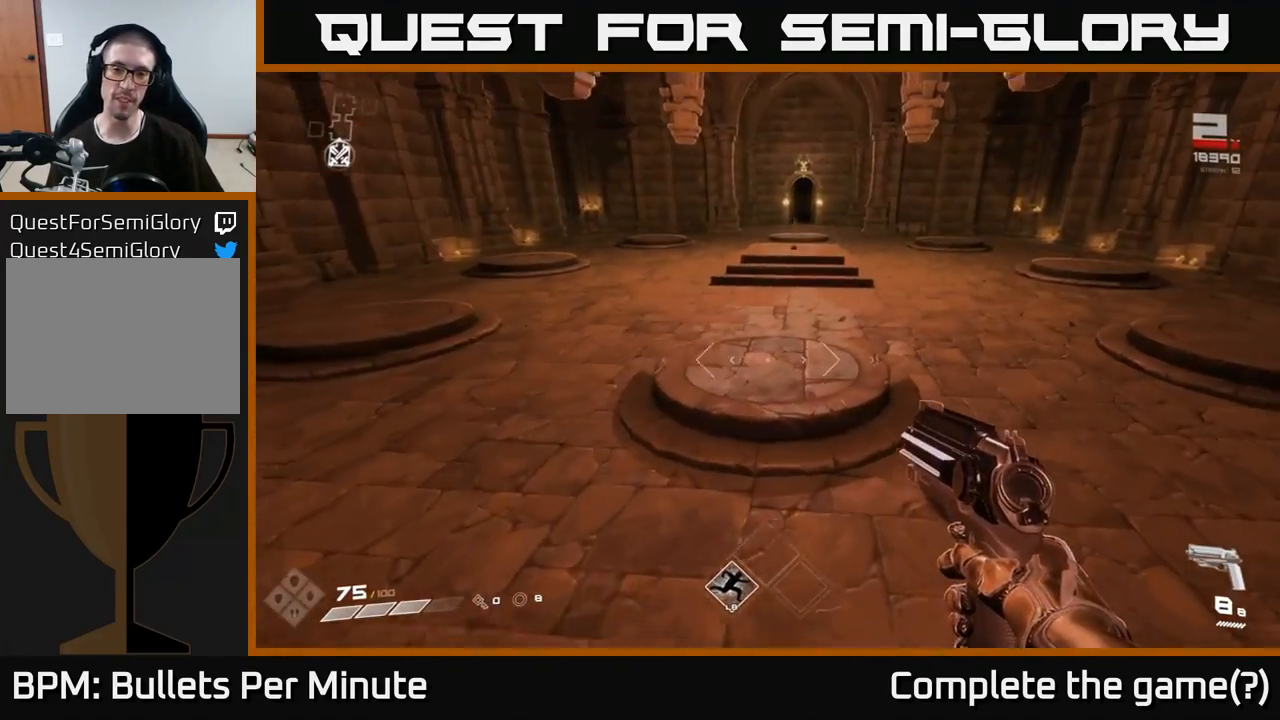
{"buttons": [], "left_stick": "up", "right_stick": "center", "events": [[100, "left_stick", "up"]]}
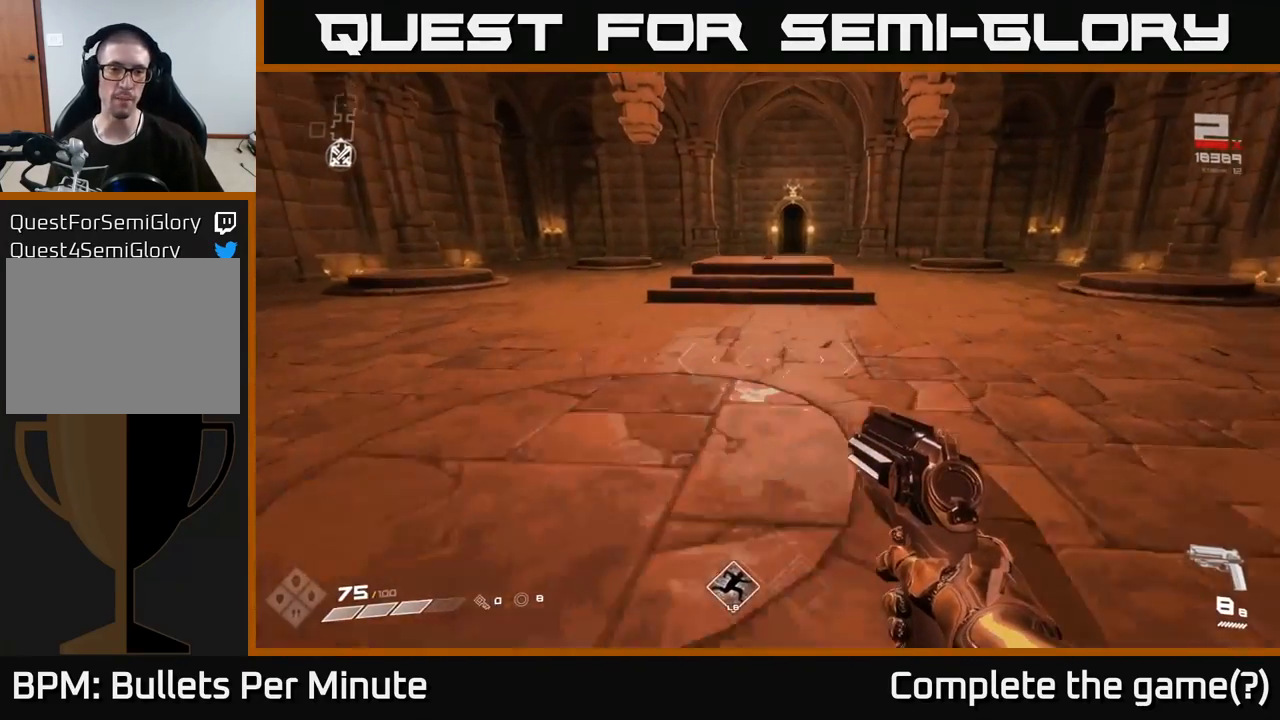
{"buttons": [], "left_stick": "up", "right_stick": "center", "events": [[100, "right_stick", "right"], [317, "right_stick", "center"]]}
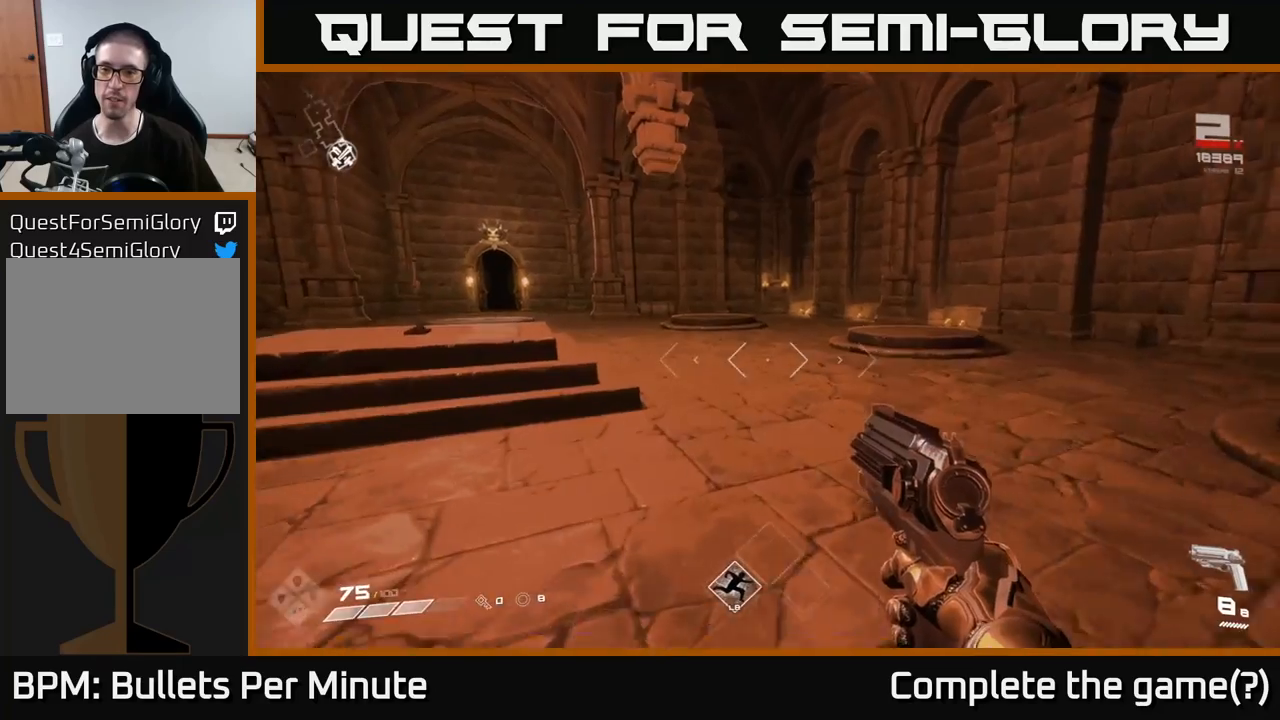
{"buttons": ["L1"], "left_stick": "up", "right_stick": "center", "events": [[67, "right_stick", "left"], [233, "L1", "down"], [267, "right_stick", "center"]]}
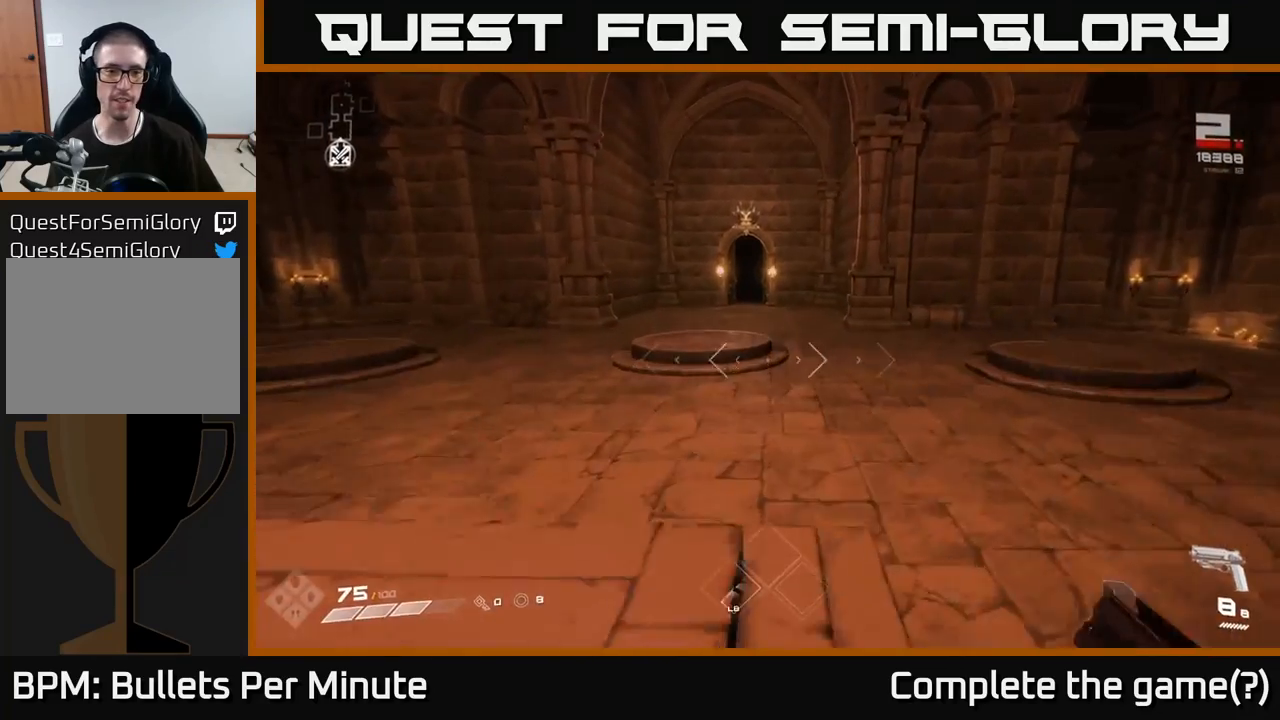
{"buttons": ["L1"], "left_stick": "up", "right_stick": "center", "events": [[267, "right_stick", "up"], [367, "right_stick", "center"]]}
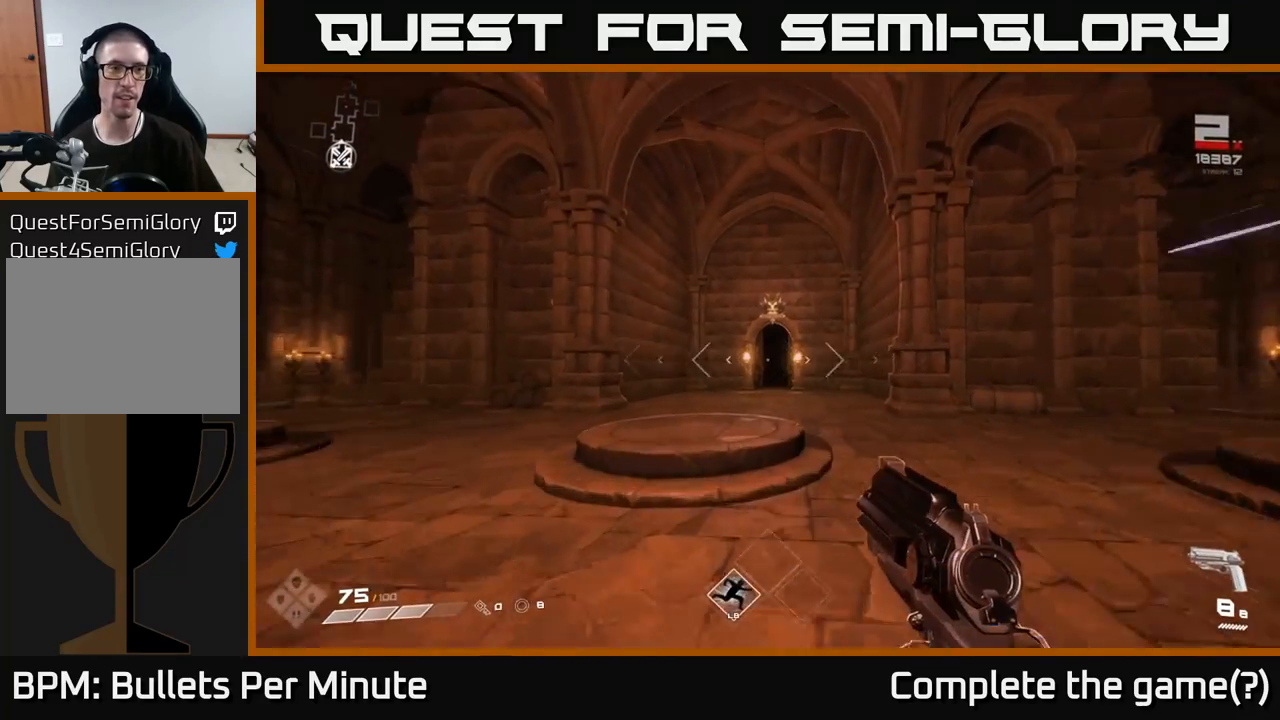
{"buttons": ["L1"], "left_stick": "up", "right_stick": "center", "events": []}
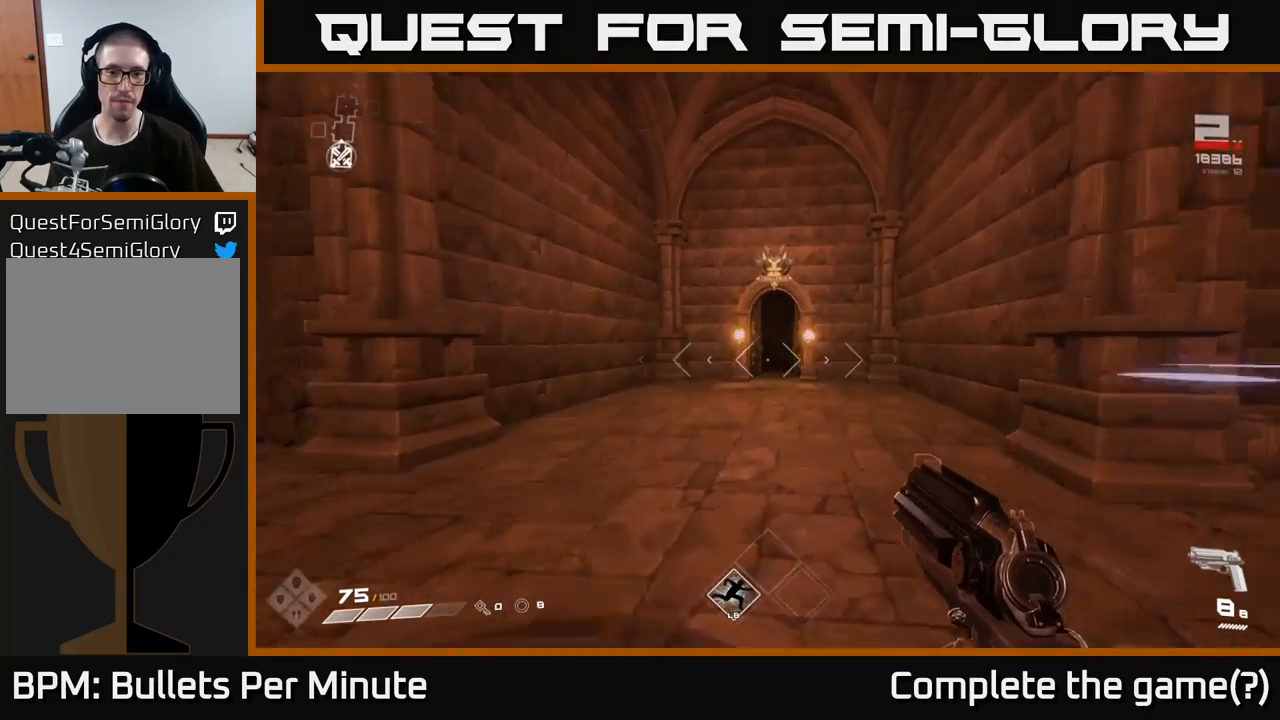
{"buttons": ["L1"], "left_stick": "up", "right_stick": "center", "events": []}
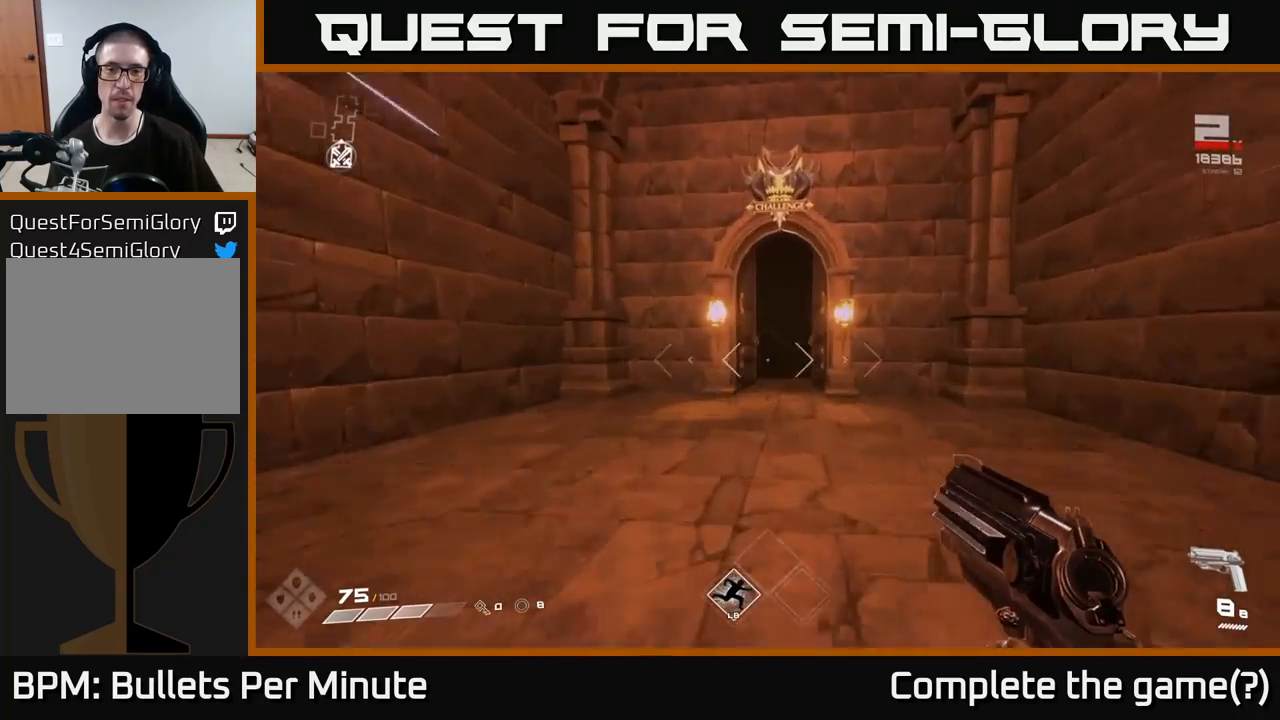
{"buttons": ["L1"], "left_stick": "up", "right_stick": "center", "events": []}
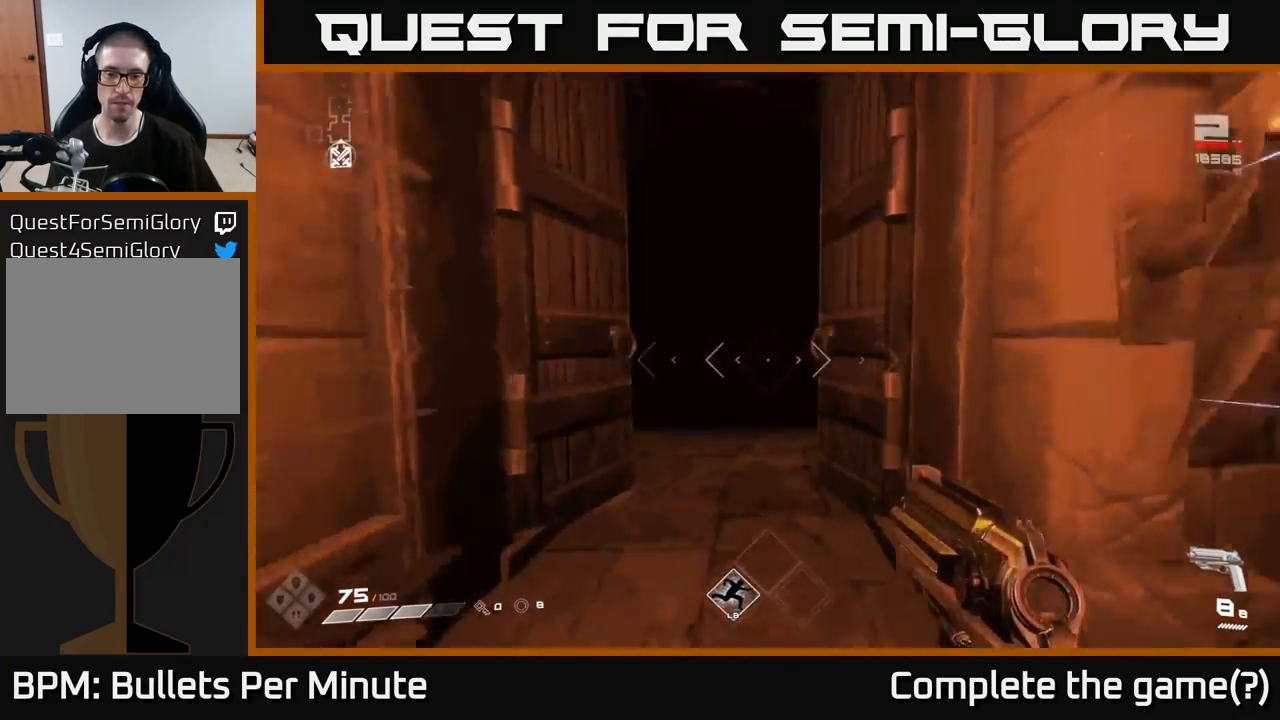
{"buttons": ["L1"], "left_stick": "up", "right_stick": "left", "events": [[433, "right_stick", "left"]]}
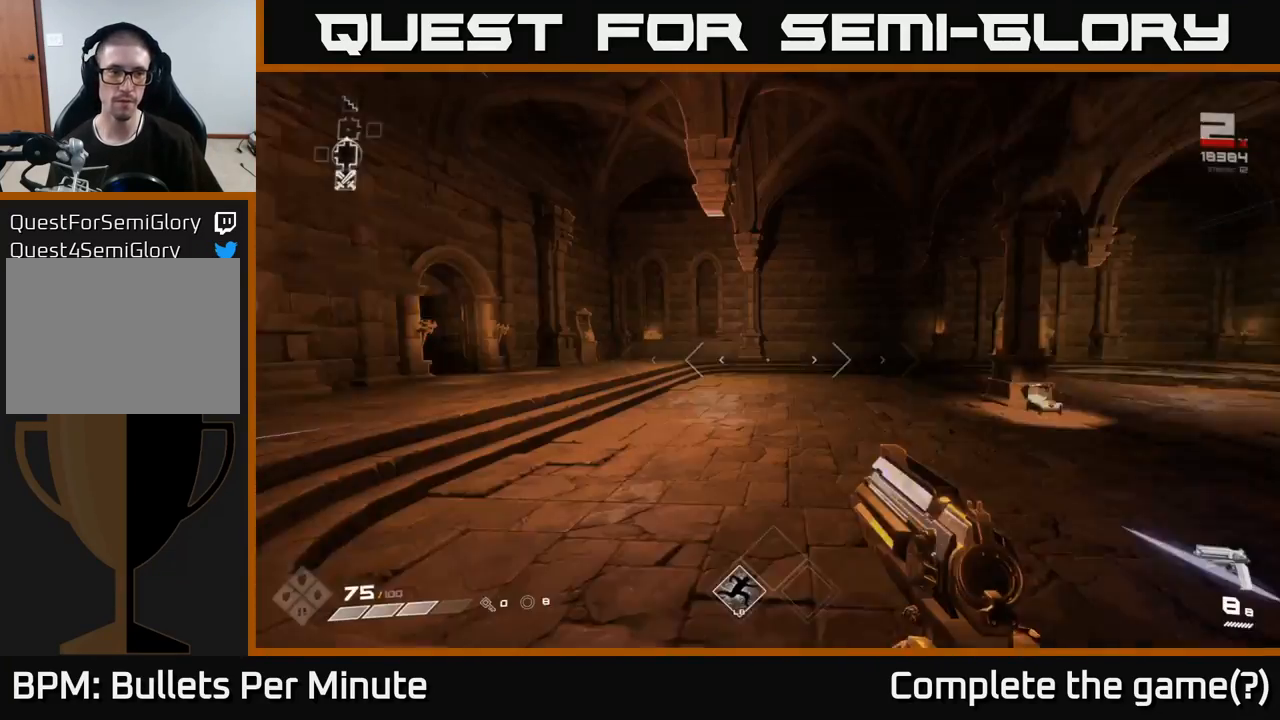
{"buttons": ["L1"], "left_stick": "up", "right_stick": "center", "events": [[133, "right_stick", "center"]]}
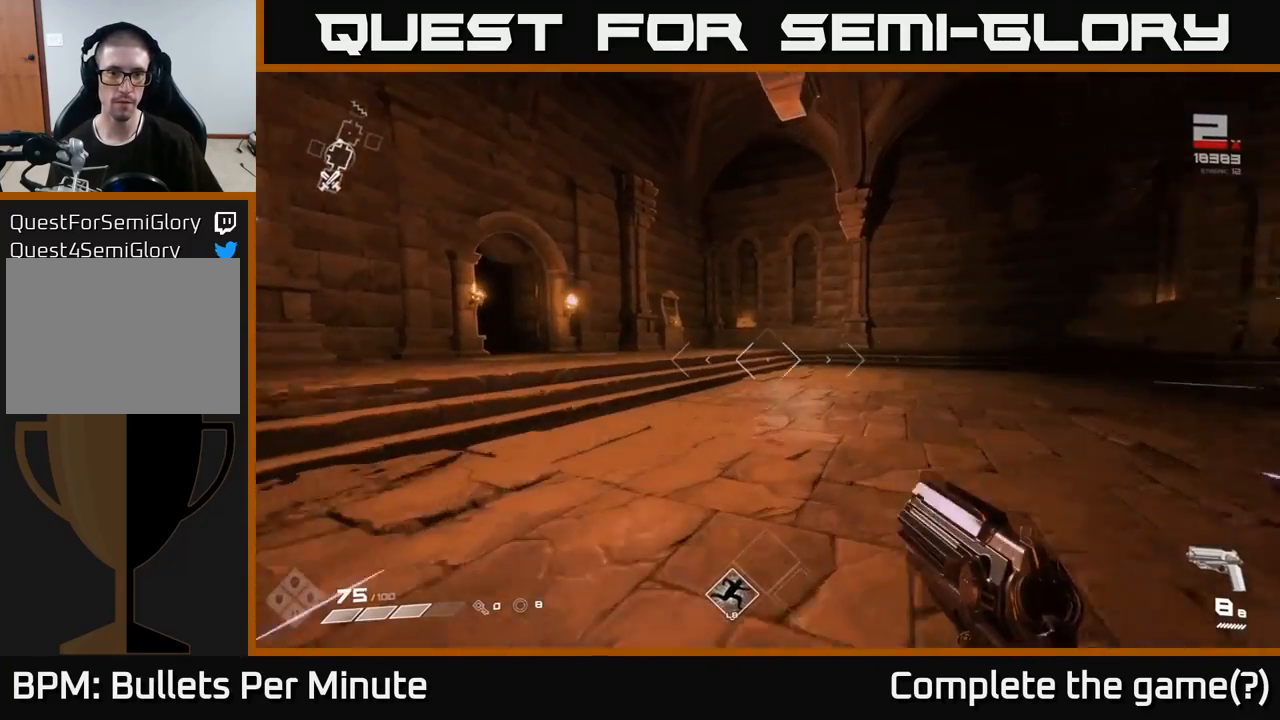
{"buttons": ["L1"], "left_stick": "up", "right_stick": "center", "events": []}
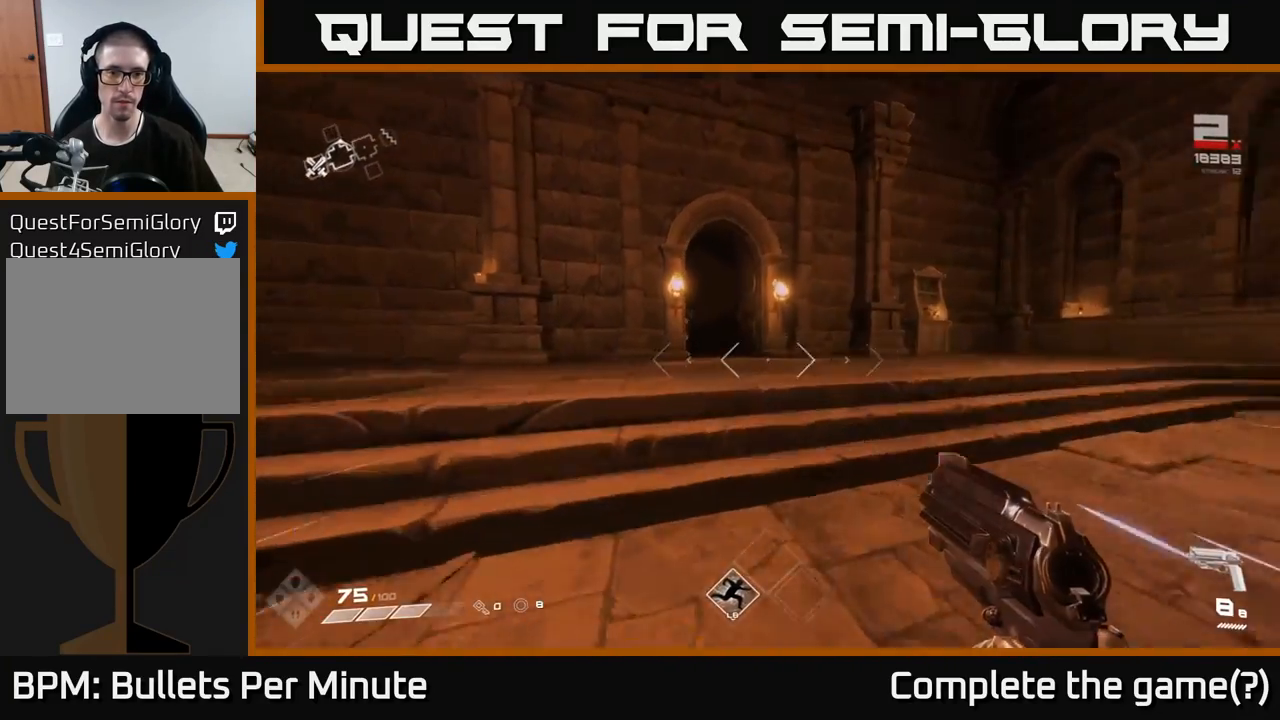
{"buttons": ["L1"], "left_stick": "up-right", "right_stick": "center", "events": [[500, "left_stick", "up-right"]]}
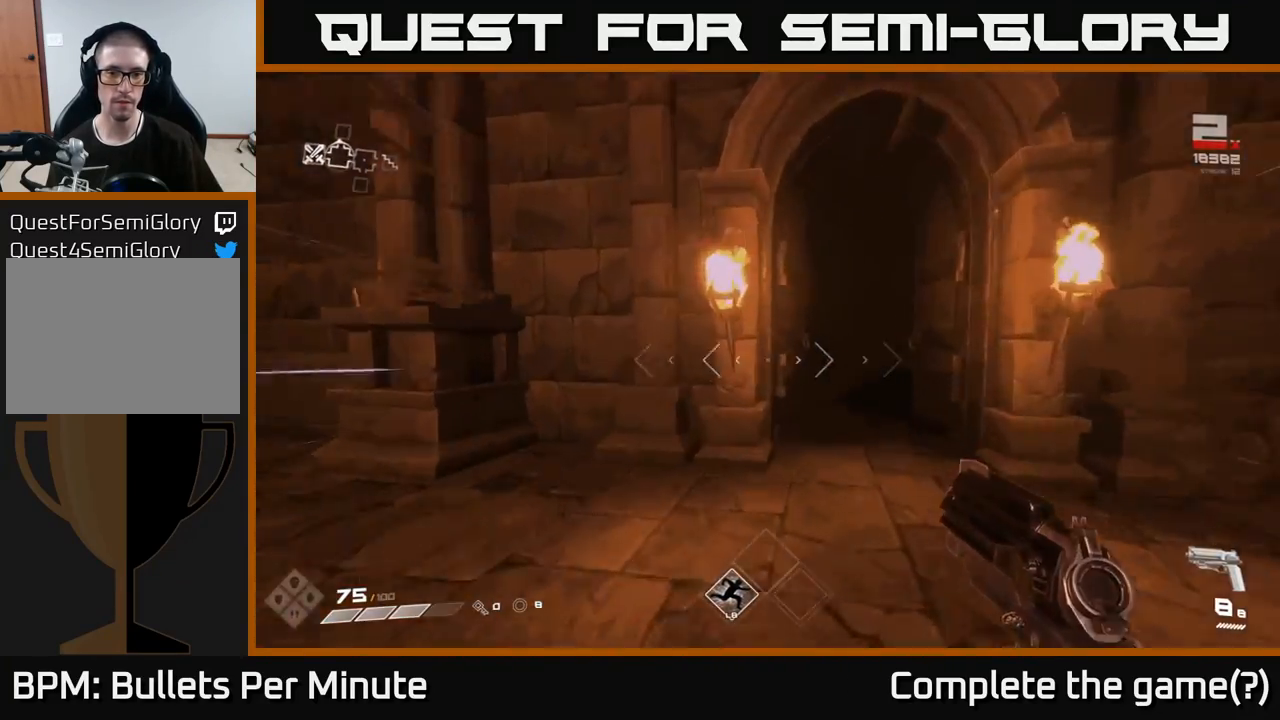
{"buttons": ["L1"], "left_stick": "up", "right_stick": "center", "events": [[133, "left_stick", "up"], [183, "right_stick", "right"], [317, "right_stick", "center"]]}
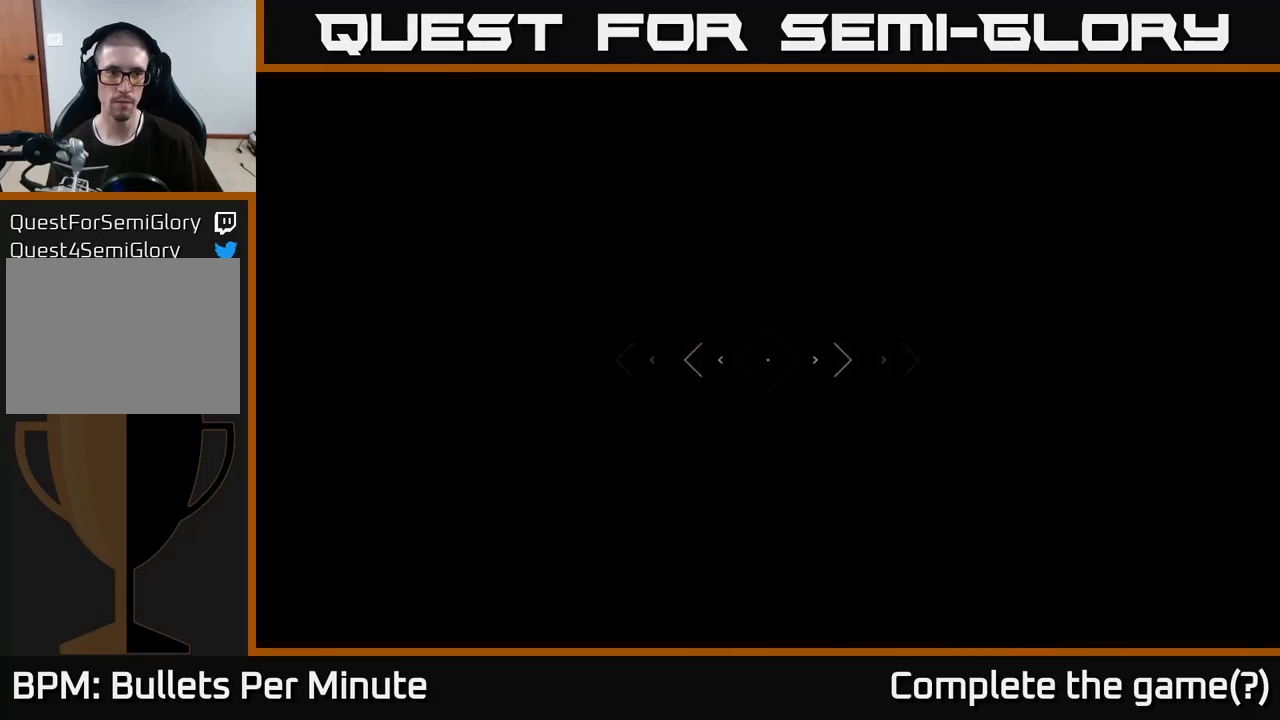
{"buttons": [], "left_stick": "up", "right_stick": "center", "events": [[217, "L1", "up"]]}
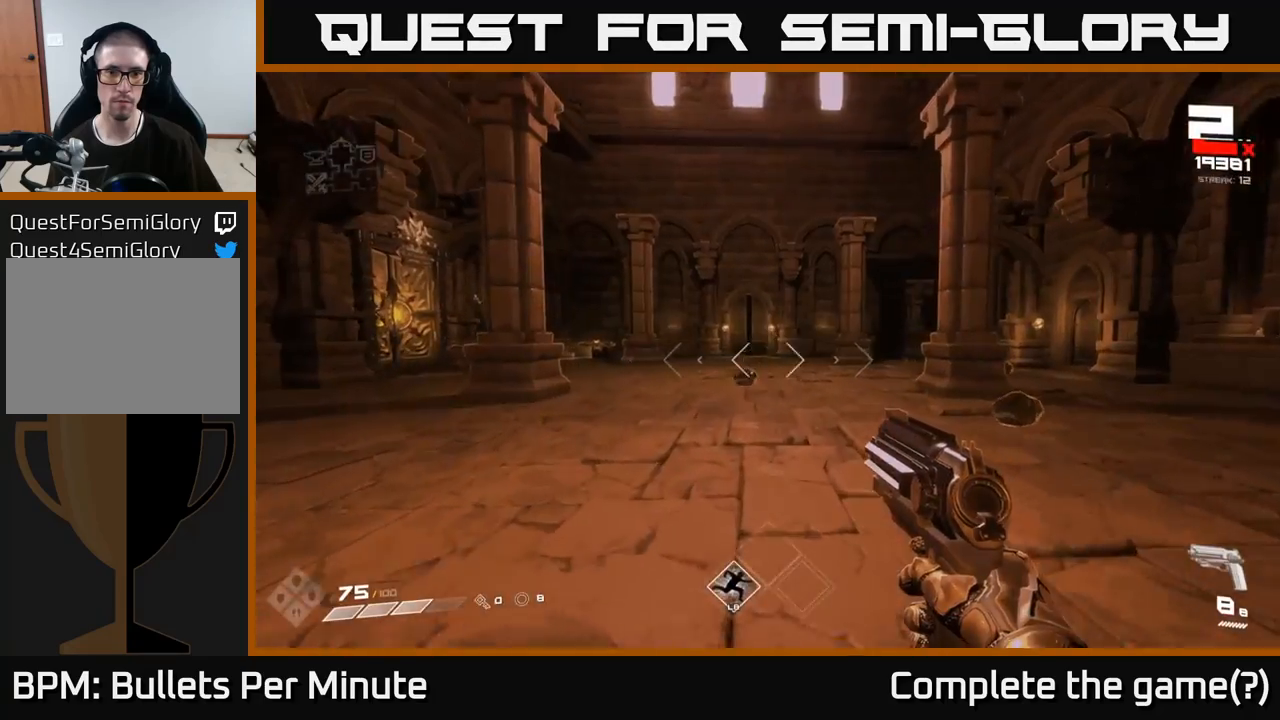
{"buttons": [], "left_stick": "center", "right_stick": "center", "events": [[283, "right_stick", "down-left"], [350, "right_stick", "center"], [400, "R2", "down"], [400, "left_stick", "center"], [500, "R2", "up"]]}
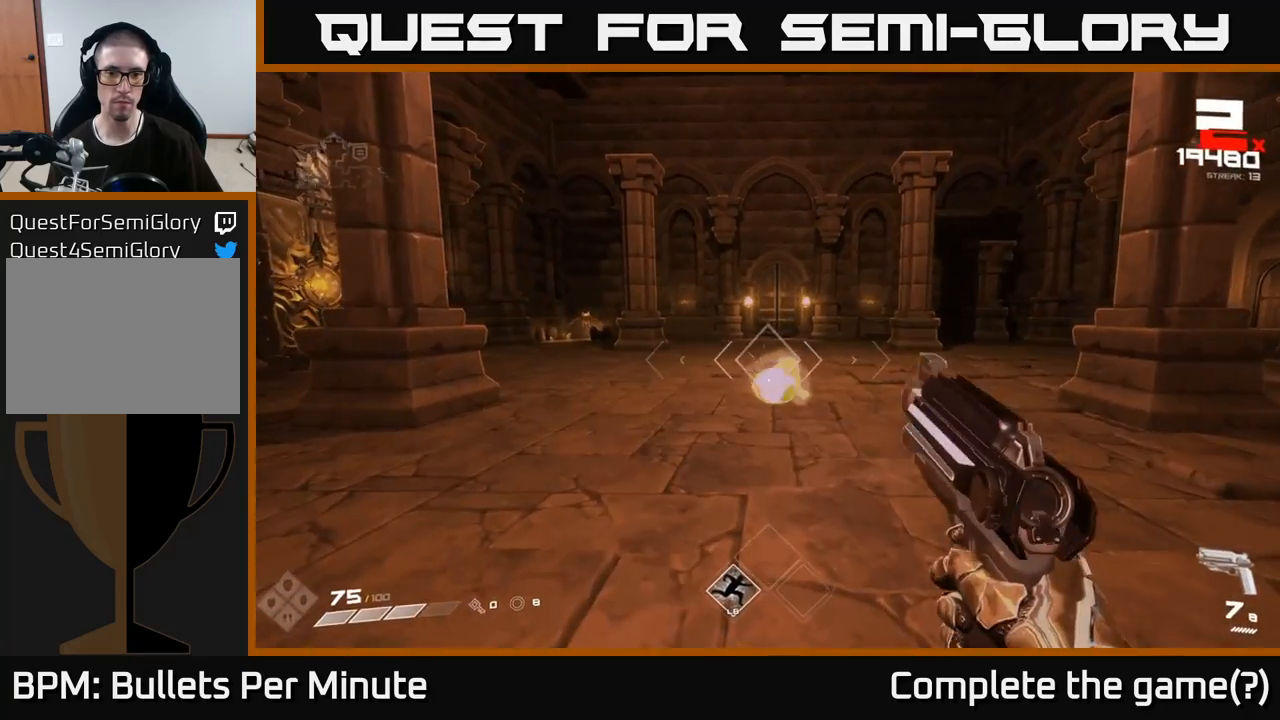
{"buttons": [], "left_stick": "down", "right_stick": "right", "events": [[150, "R2", "down"], [300, "R2", "up"], [300, "left_stick", "down"], [350, "right_stick", "right"]]}
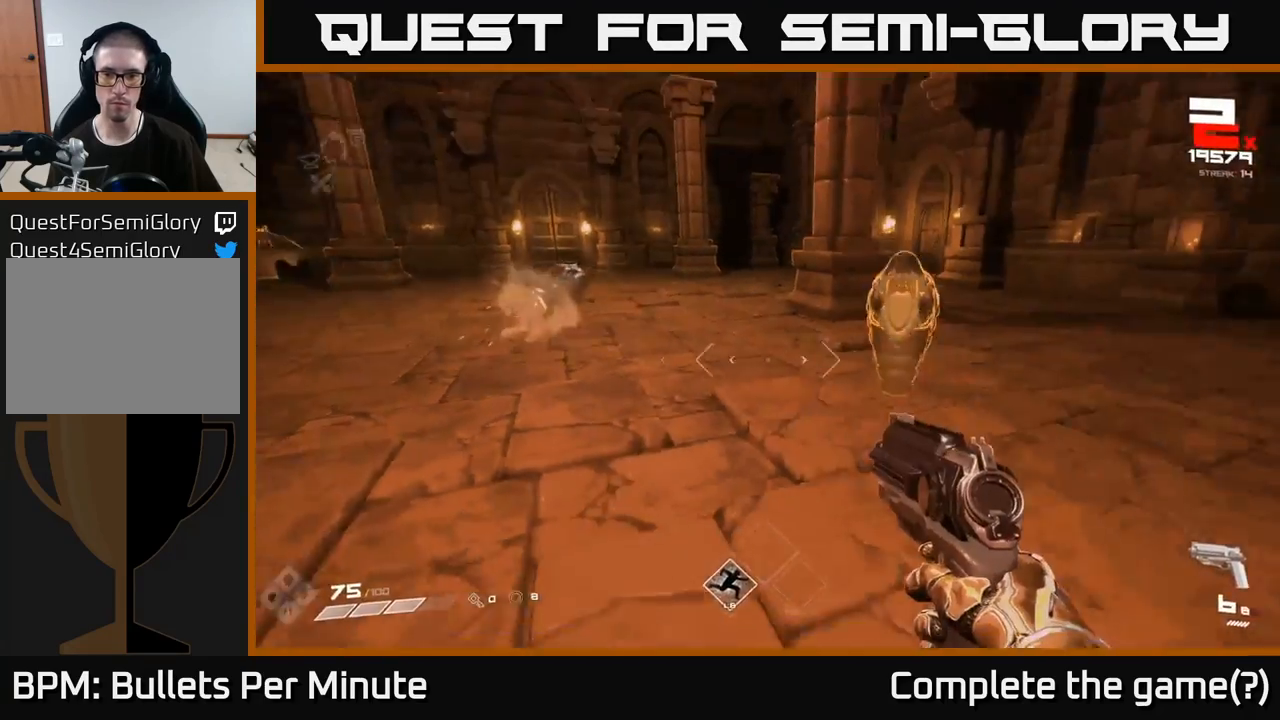
{"buttons": [], "left_stick": "down-right", "right_stick": "center", "events": [[100, "R2", "down"], [100, "left_stick", "center"], [150, "right_stick", "center"], [200, "R2", "up"], [300, "right_stick", "left"], [333, "left_stick", "down"], [417, "R2", "down"], [417, "right_stick", "center"], [467, "left_stick", "down-right"], [483, "R2", "up"]]}
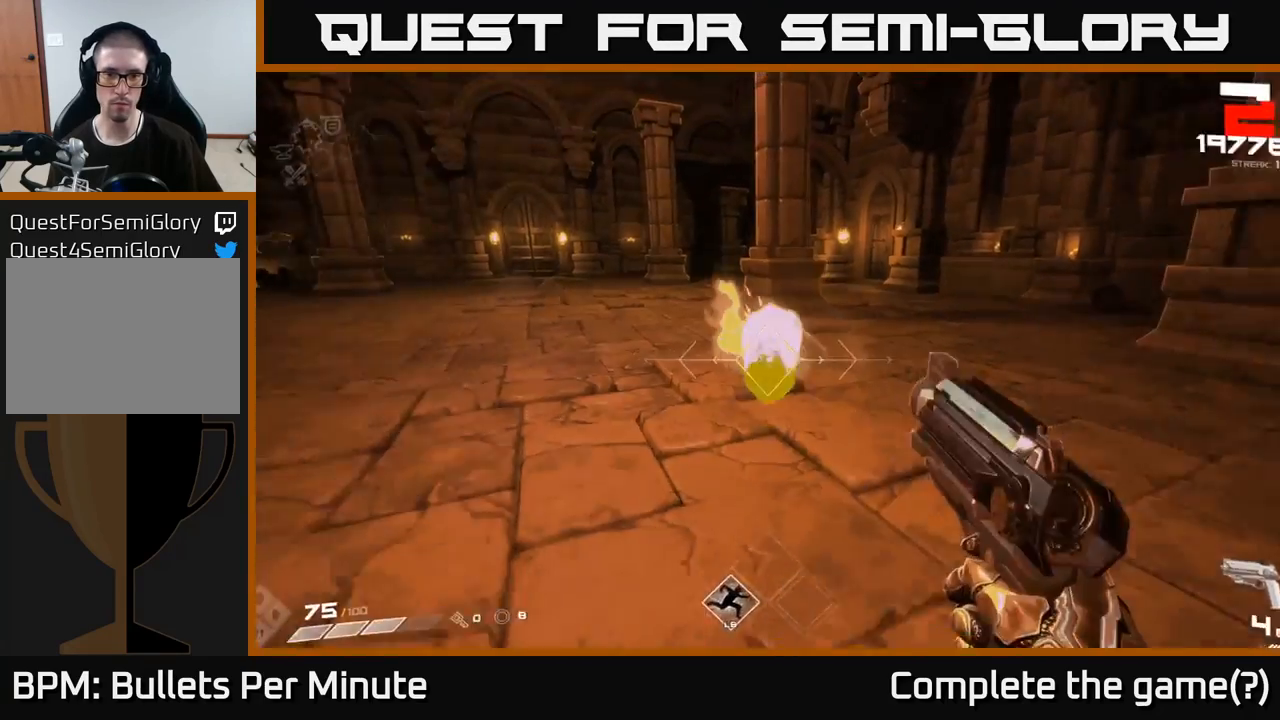
{"buttons": [], "left_stick": "right", "right_stick": "center", "events": [[83, "left_stick", "center"], [150, "right_stick", "left"], [200, "left_stick", "right"], [250, "R1", "down"], [383, "R1", "up"], [467, "right_stick", "center"]]}
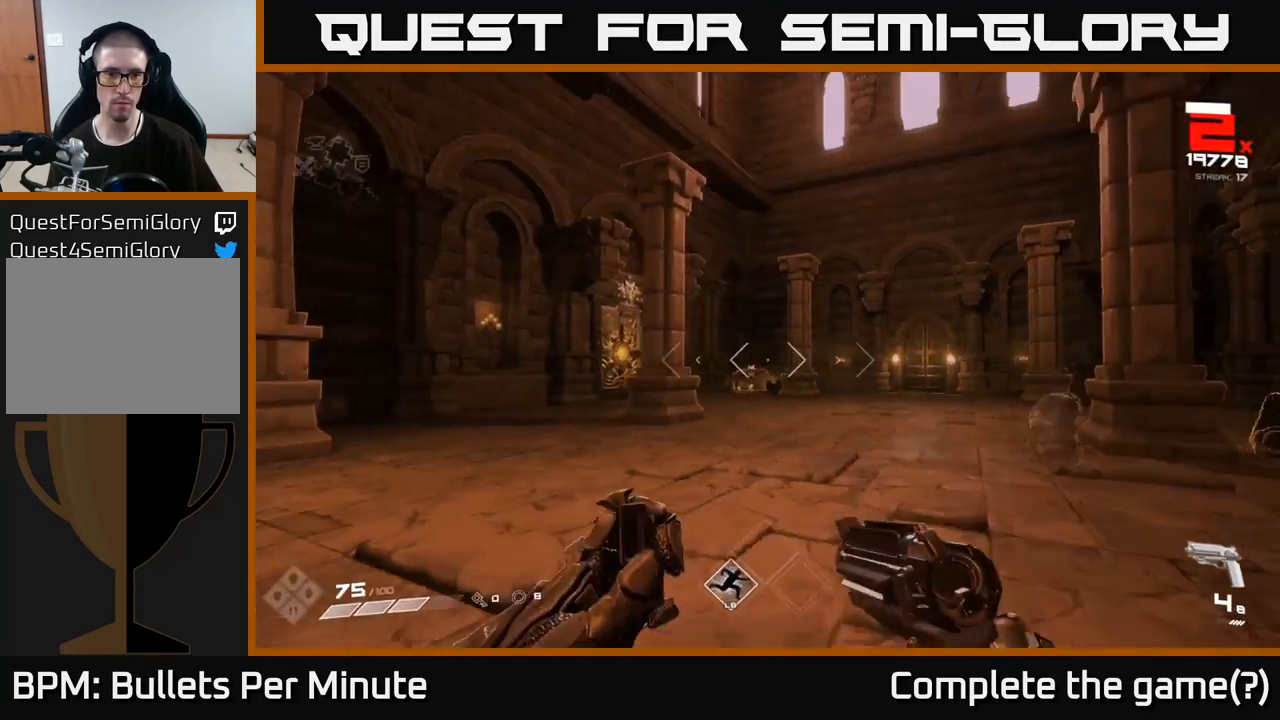
{"buttons": [], "left_stick": "up", "right_stick": "left", "events": [[83, "R1", "down"], [100, "left_stick", "up"], [183, "R1", "up"], [467, "right_stick", "left"]]}
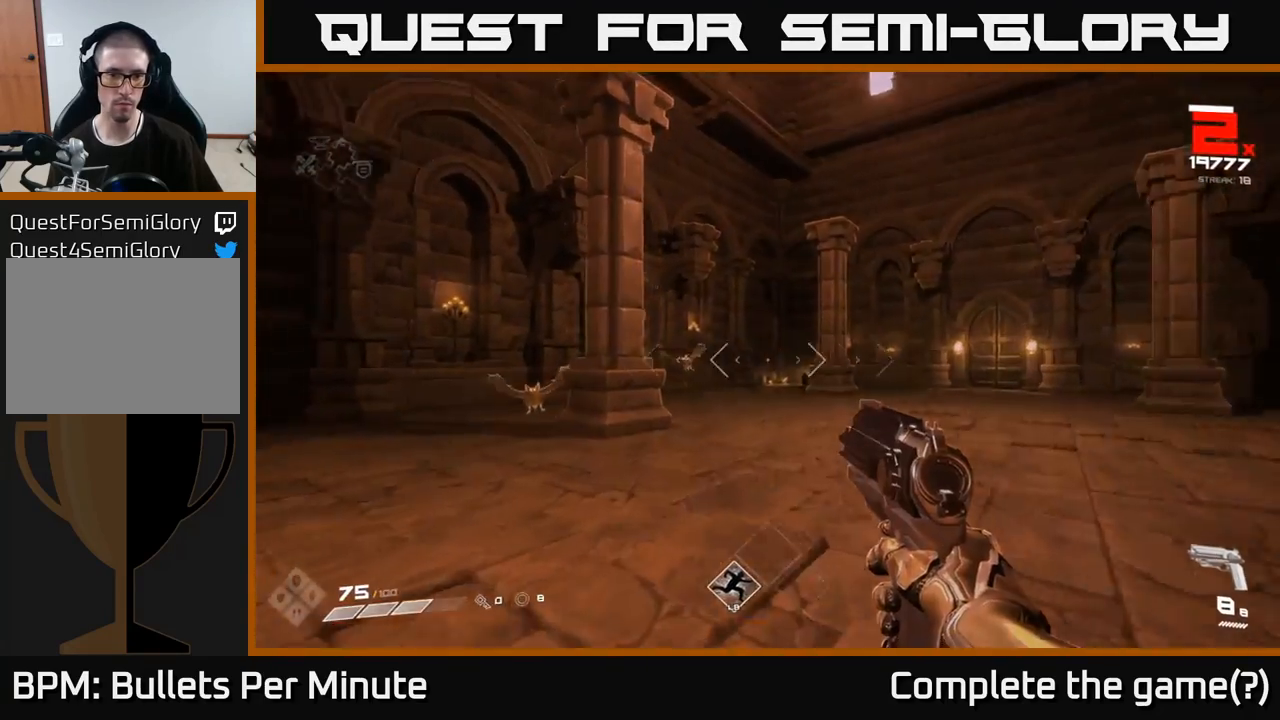
{"buttons": [], "left_stick": "down-left", "right_stick": "center", "events": [[100, "right_stick", "center"], [233, "right_stick", "left"], [283, "R2", "down"], [300, "left_stick", "down"], [400, "R2", "up"], [467, "left_stick", "down-left"], [500, "right_stick", "center"]]}
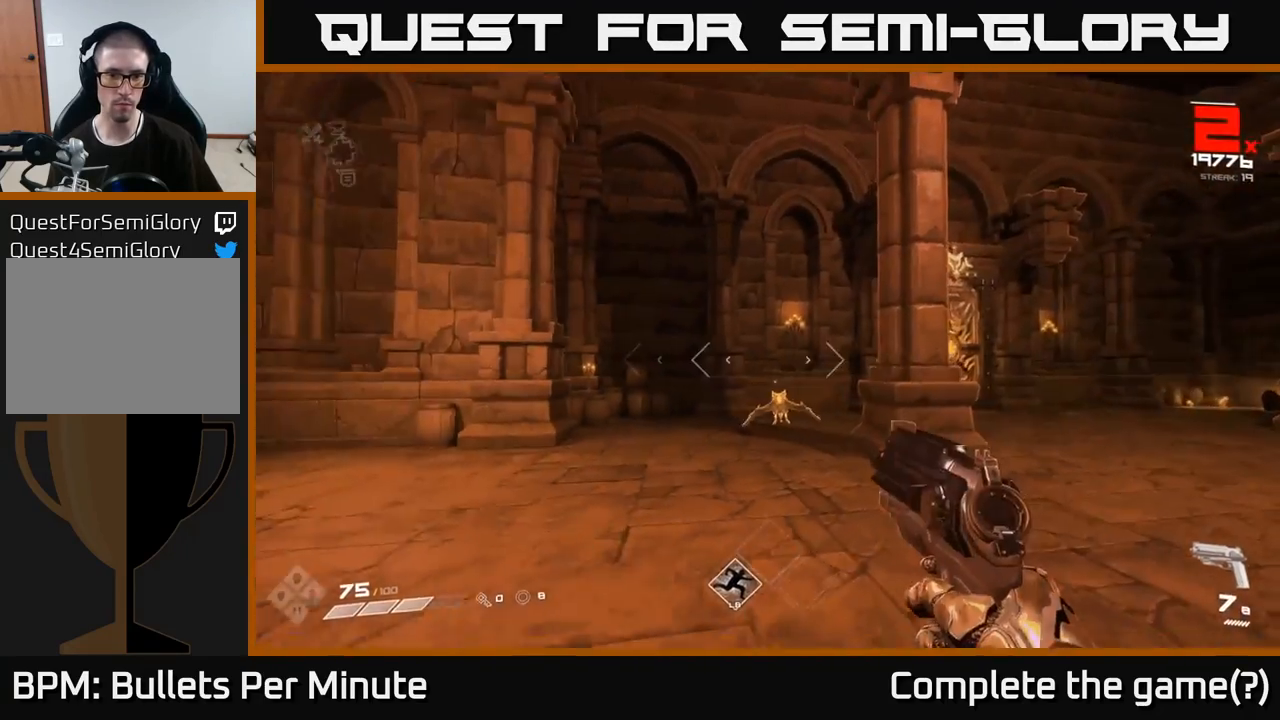
{"buttons": [], "left_stick": "center", "right_stick": "center", "events": [[83, "R2", "down"], [150, "left_stick", "center"], [167, "R2", "up"], [250, "right_stick", "down-right"], [317, "left_stick", "left"], [367, "right_stick", "center"], [433, "R2", "down"], [467, "left_stick", "center"], [500, "R2", "up"]]}
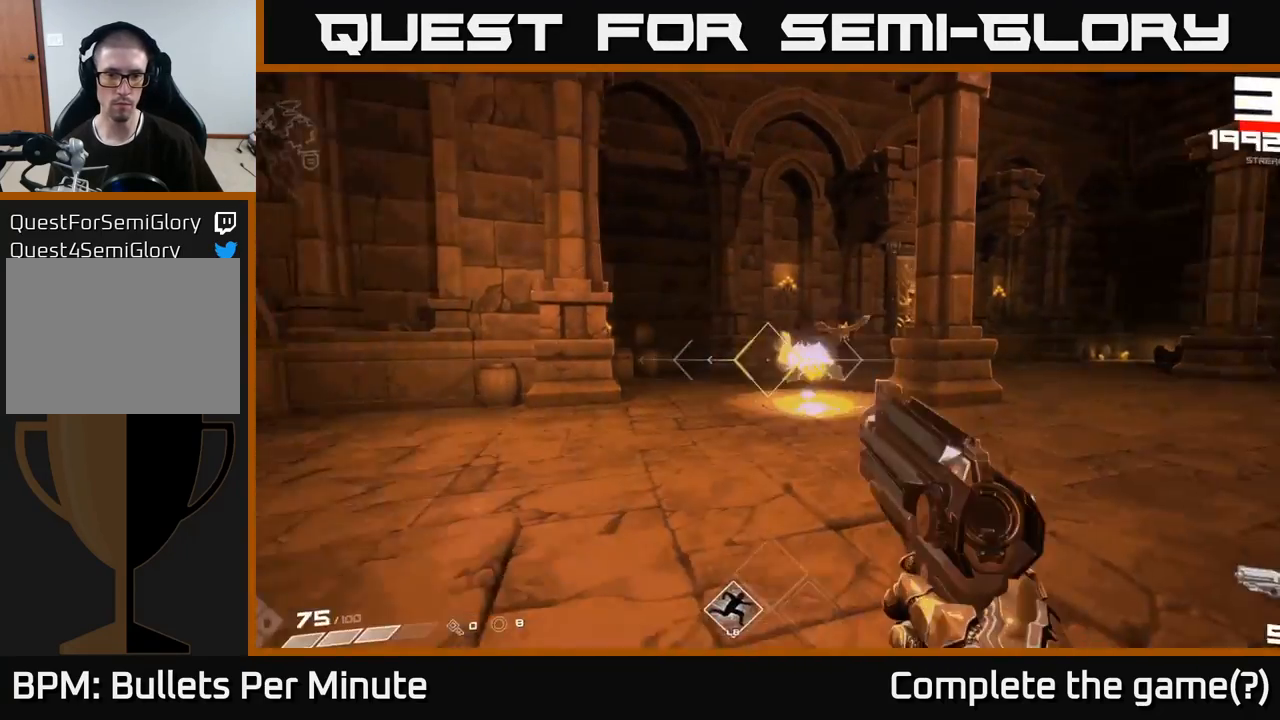
{"buttons": [], "left_stick": "up-left", "right_stick": "center", "events": [[100, "left_stick", "left"], [100, "right_stick", "right"], [167, "right_stick", "center"], [200, "left_stick", "up"], [283, "R2", "down"], [317, "right_stick", "right"], [367, "R2", "up"], [400, "left_stick", "up-left"], [450, "right_stick", "center"]]}
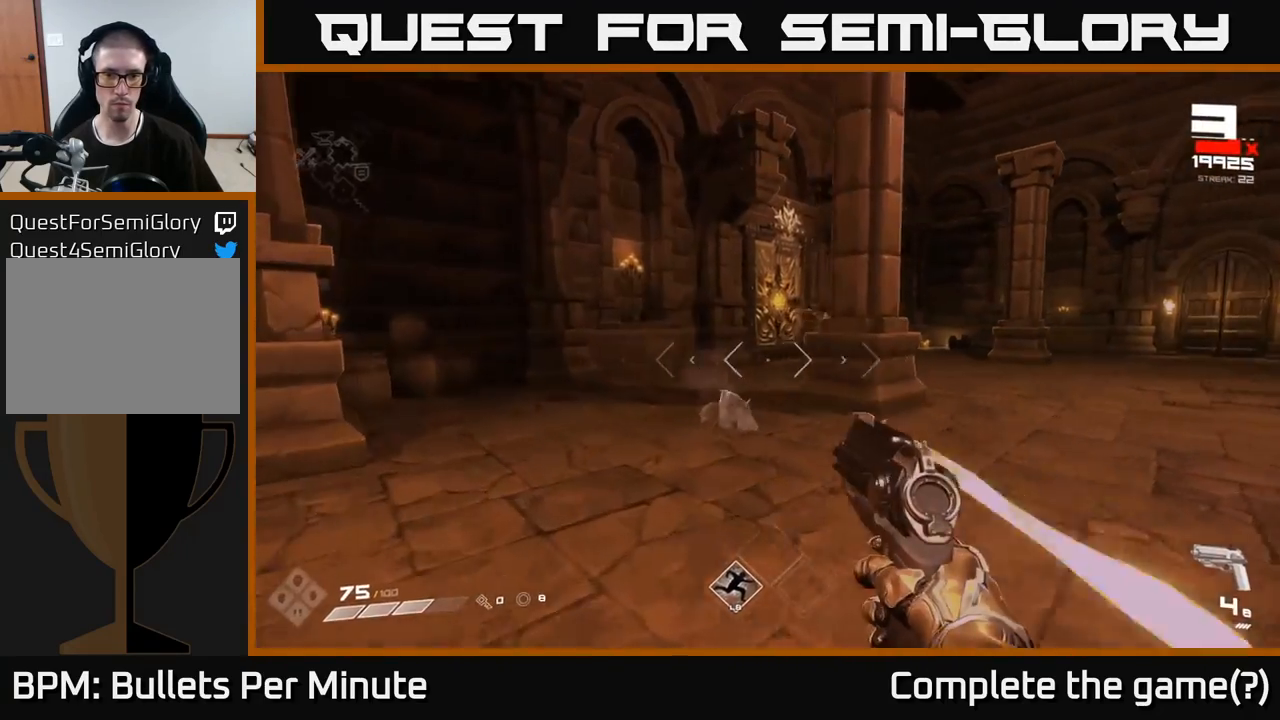
{"buttons": ["R1"], "left_stick": "center", "right_stick": "right", "events": [[100, "R2", "down"], [117, "right_stick", "up-right"], [217, "R2", "up"], [233, "left_stick", "up"], [283, "right_stick", "center"], [400, "left_stick", "center"], [450, "R1", "down"], [467, "right_stick", "right"]]}
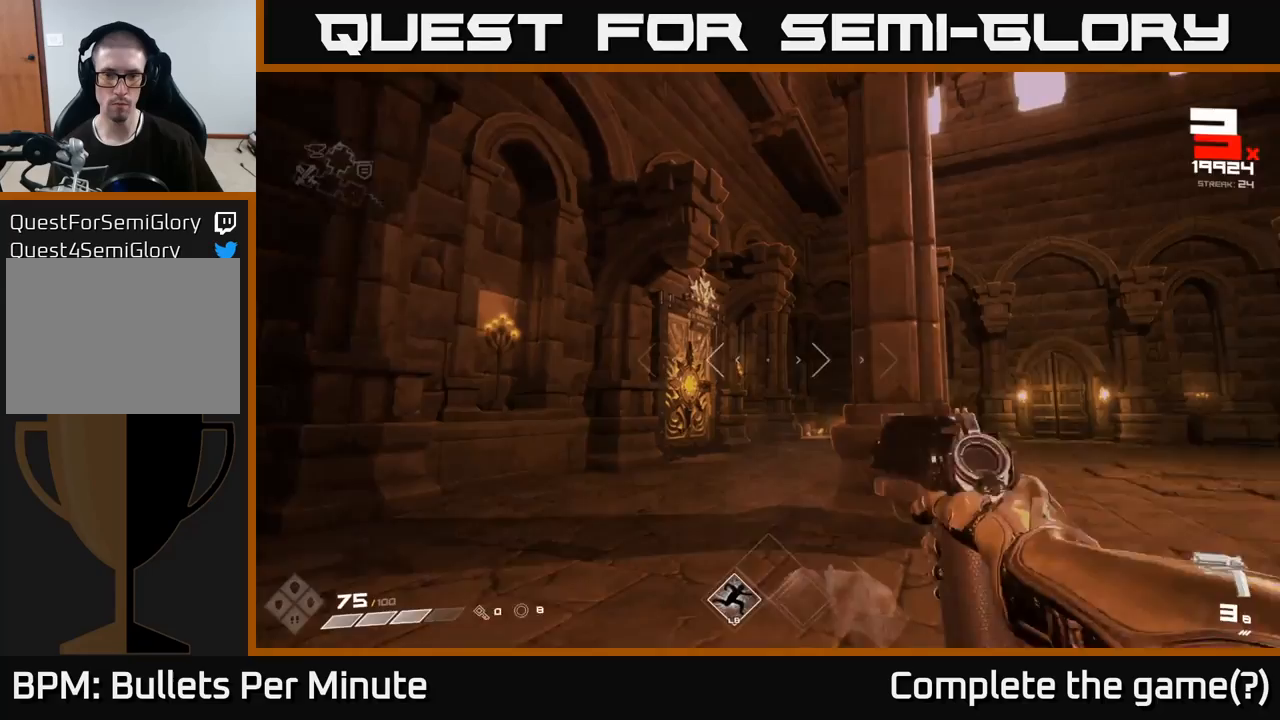
{"buttons": [], "left_stick": "up-right", "right_stick": "left", "events": [[50, "R1", "up"], [50, "left_stick", "down-right"], [100, "right_stick", "center"], [150, "left_stick", "right"], [283, "R1", "down"], [350, "left_stick", "up-right"], [400, "R1", "up"], [467, "right_stick", "left"]]}